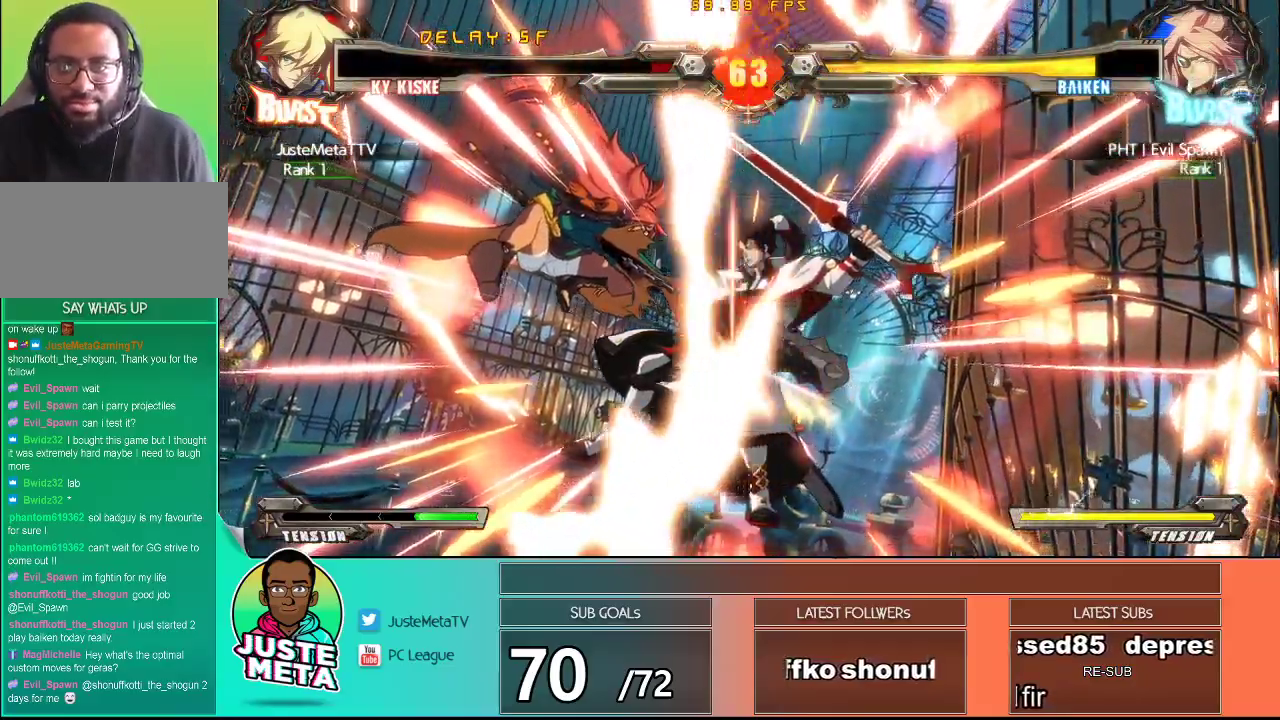
Gameplay with a controller (arcade stick); each line is a JSON object with the inputs held at the frame after it. "events" lists button and stick changes between this image and that frame as [ms after this image, input, new state], when the widget could be followed in between. Not read: L3 R3.
{"buttons": [], "left_stick": "center", "events": []}
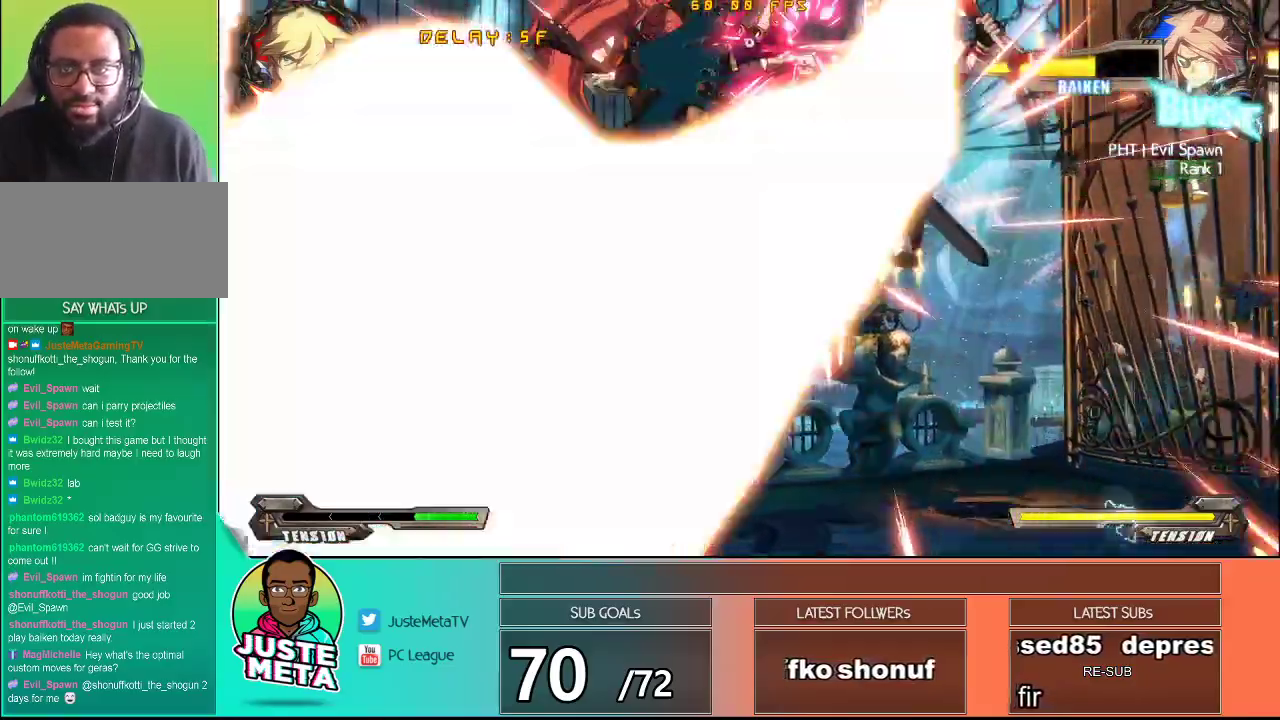
{"buttons": [], "left_stick": "center", "events": []}
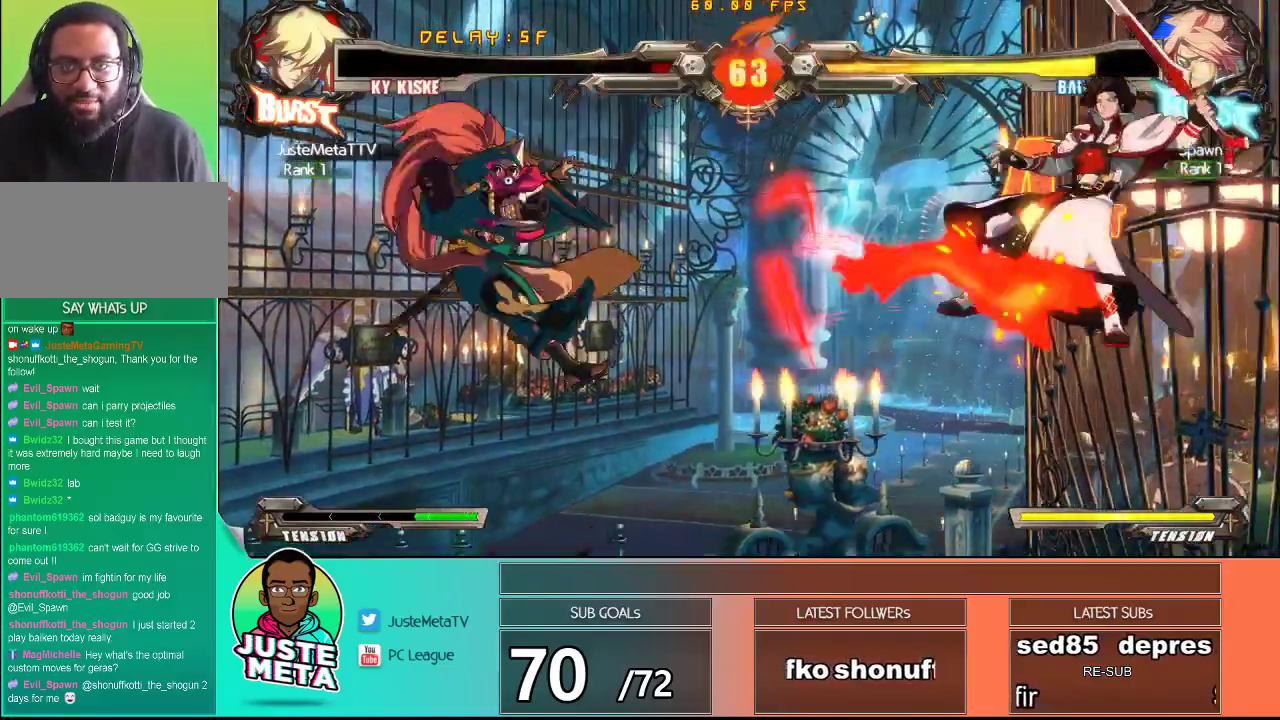
{"buttons": [], "left_stick": "center", "events": []}
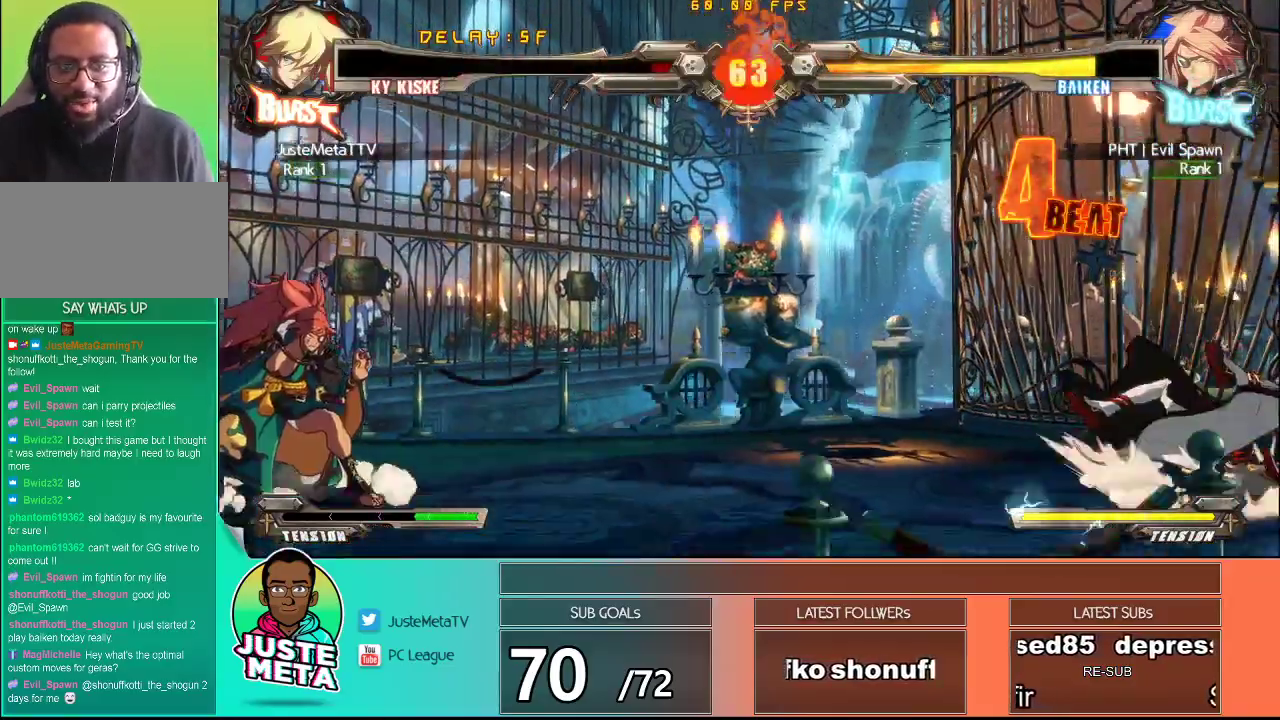
{"buttons": [], "left_stick": "center", "events": []}
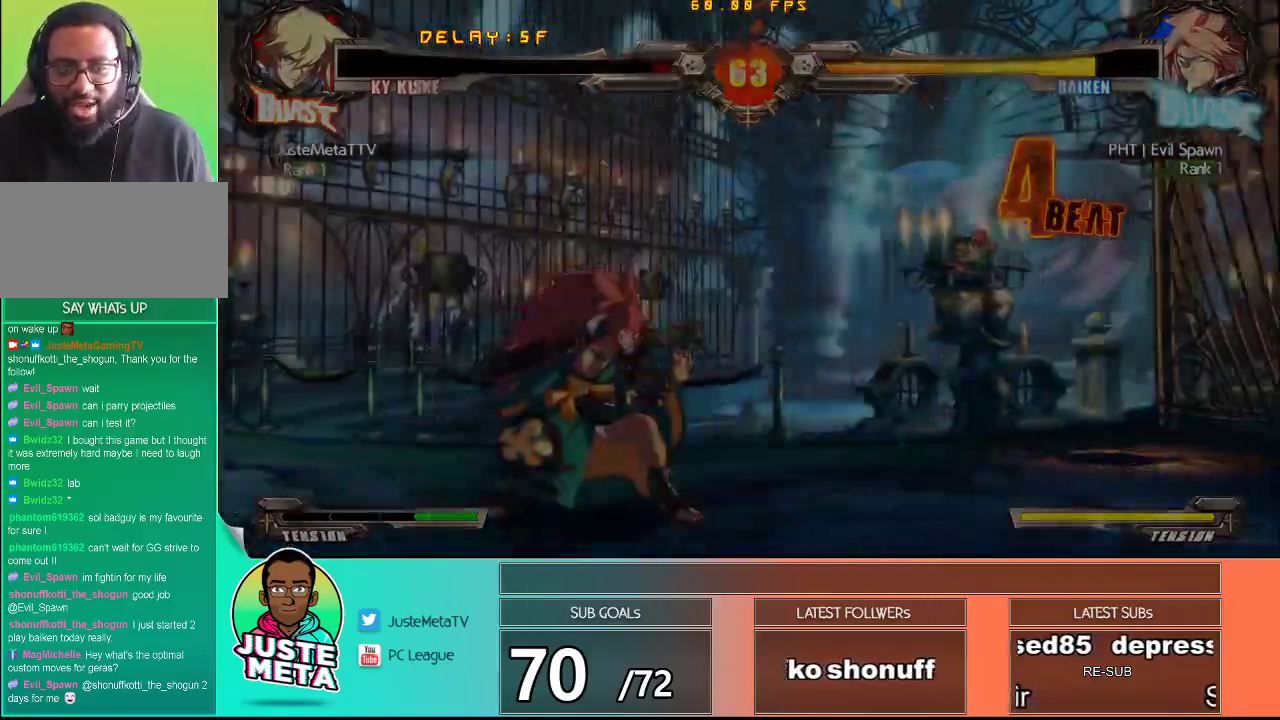
{"buttons": [], "left_stick": "center", "events": []}
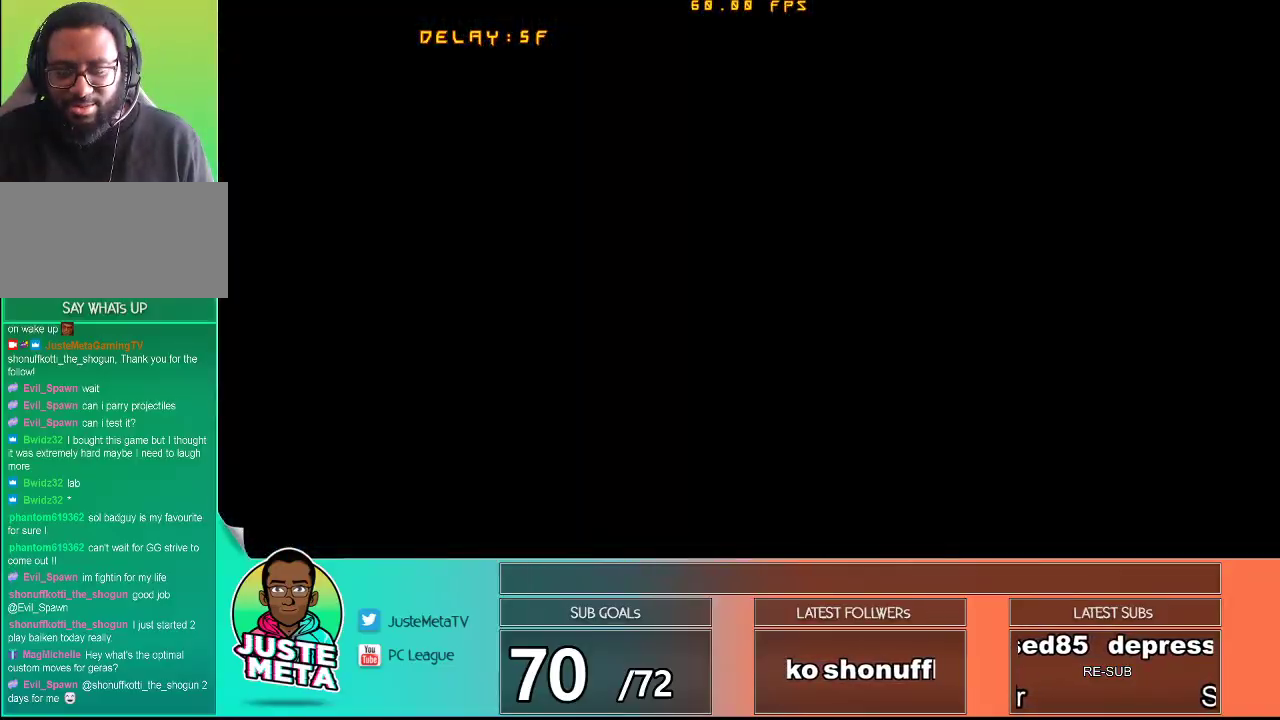
{"buttons": [], "left_stick": "center", "events": [[217, "CROSS", "down"], [317, "CROSS", "up"]]}
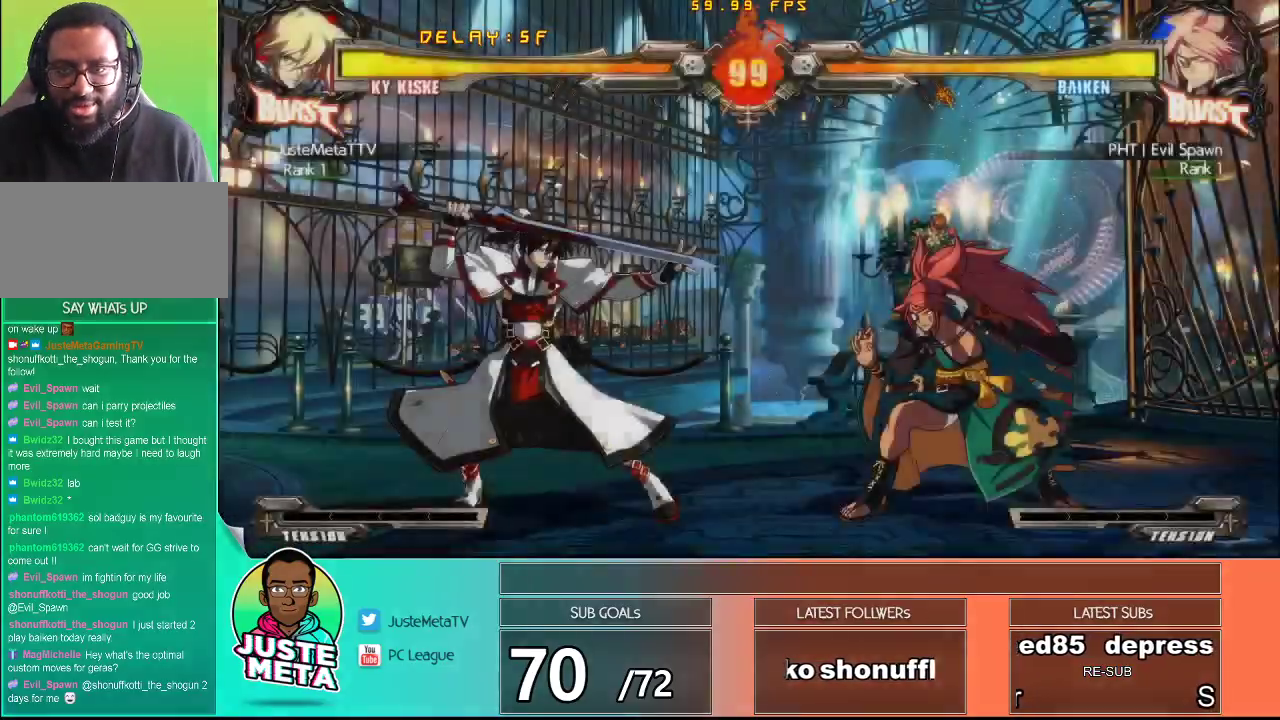
{"buttons": [], "left_stick": "center", "events": []}
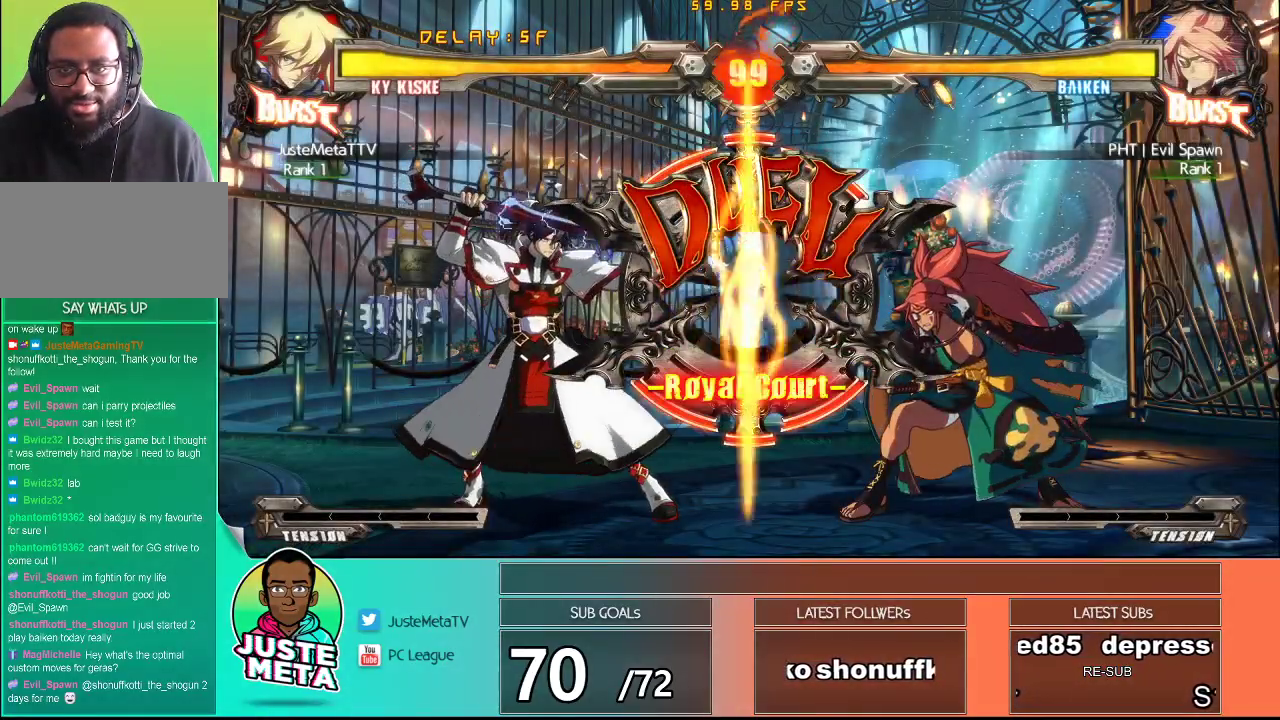
{"buttons": [], "left_stick": "center", "events": []}
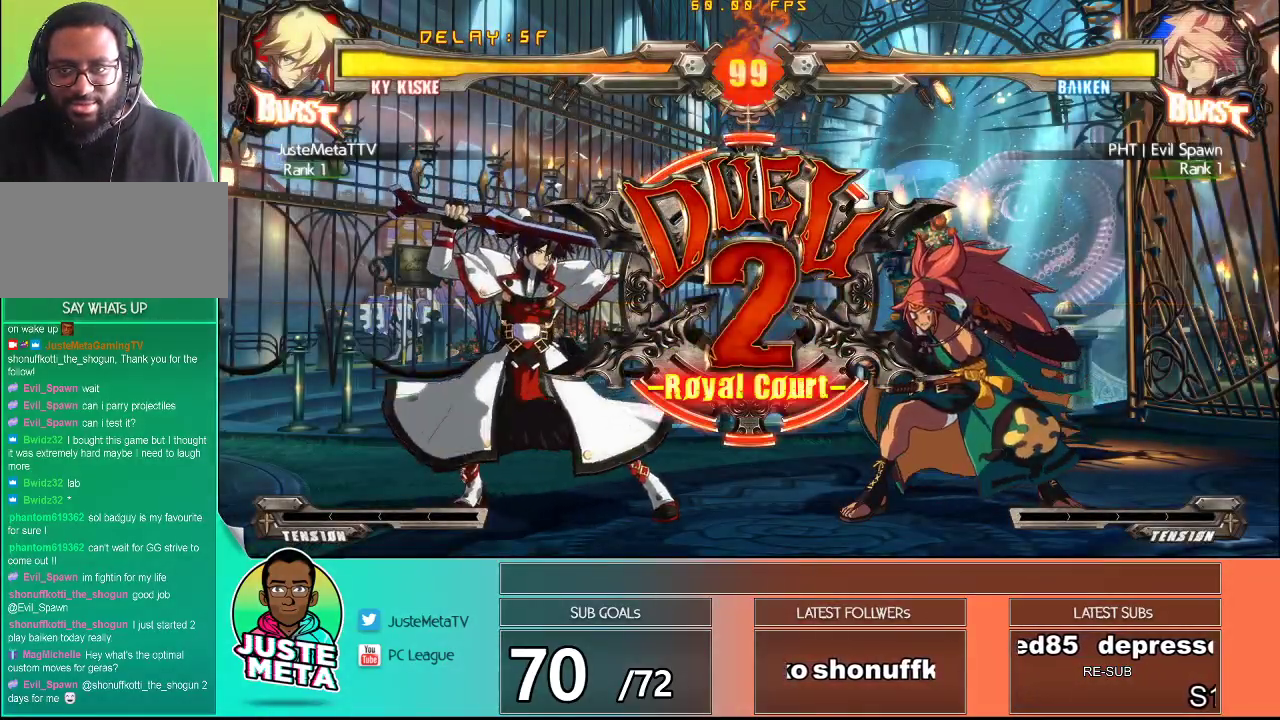
{"buttons": [], "left_stick": "center", "events": []}
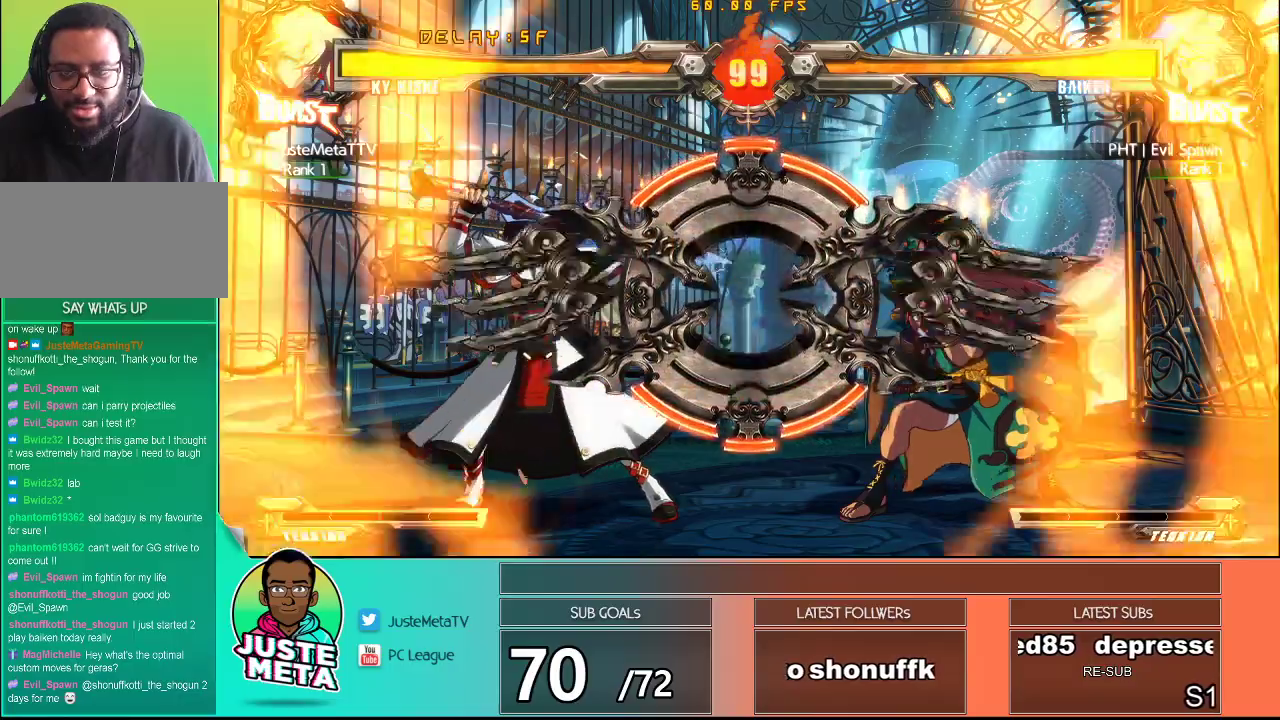
{"buttons": [], "left_stick": "center", "events": []}
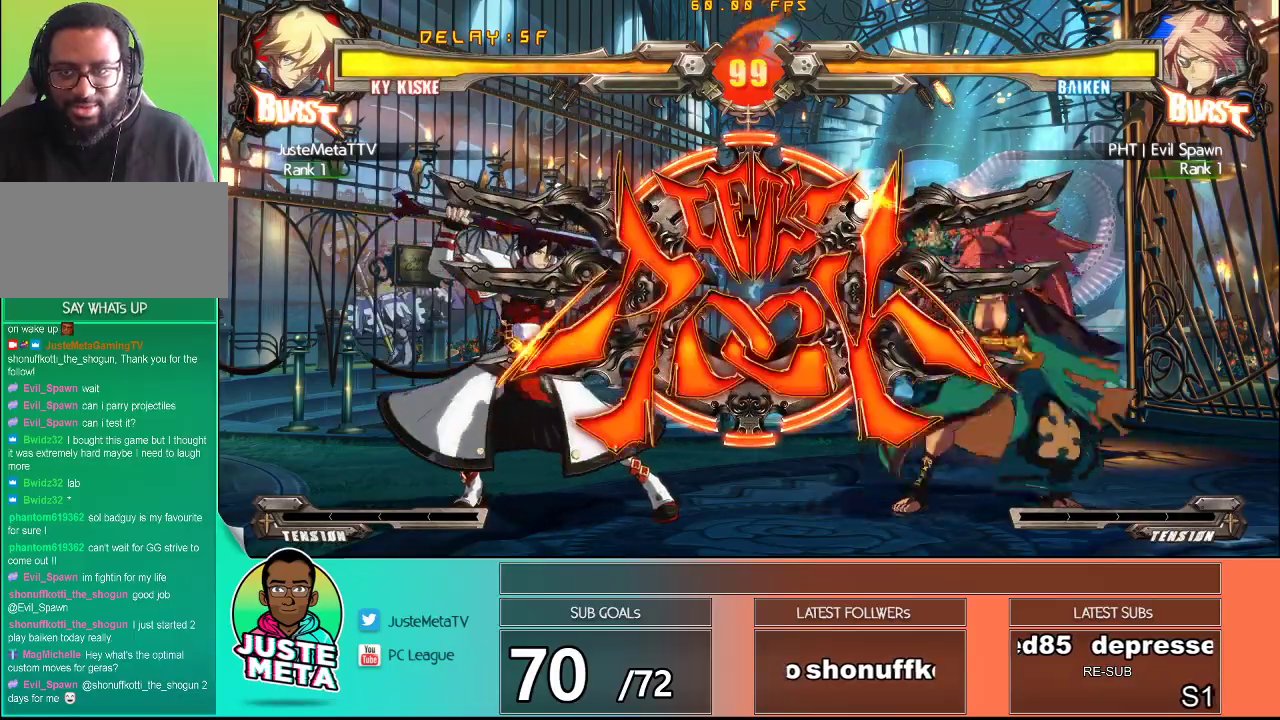
{"buttons": ["CROSS", "SQUARE"], "left_stick": "down-left", "events": [[367, "left_stick", "left"], [433, "left_stick", "down-left"], [500, "CROSS", "down"], [500, "SQUARE", "down"]]}
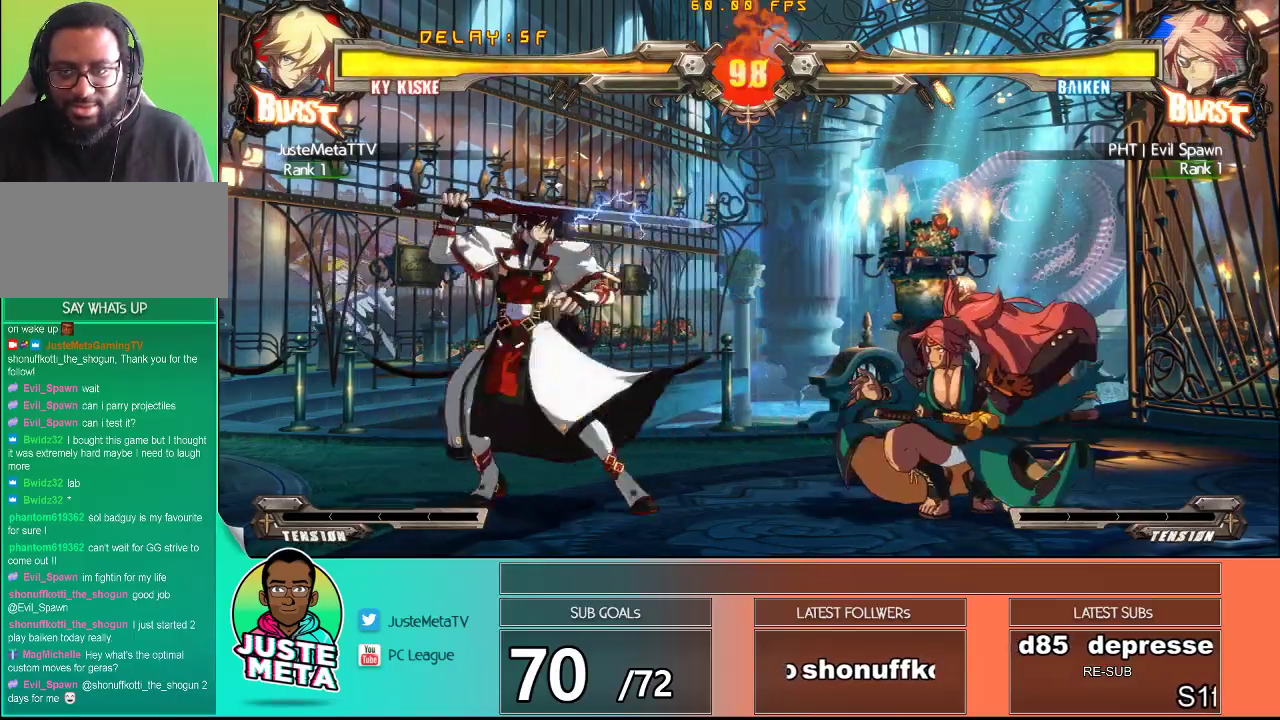
{"buttons": [], "left_stick": "down-left", "events": [[250, "left_stick", "left"], [383, "left_stick", "down-left"], [500, "CROSS", "up"], [500, "SQUARE", "up"]]}
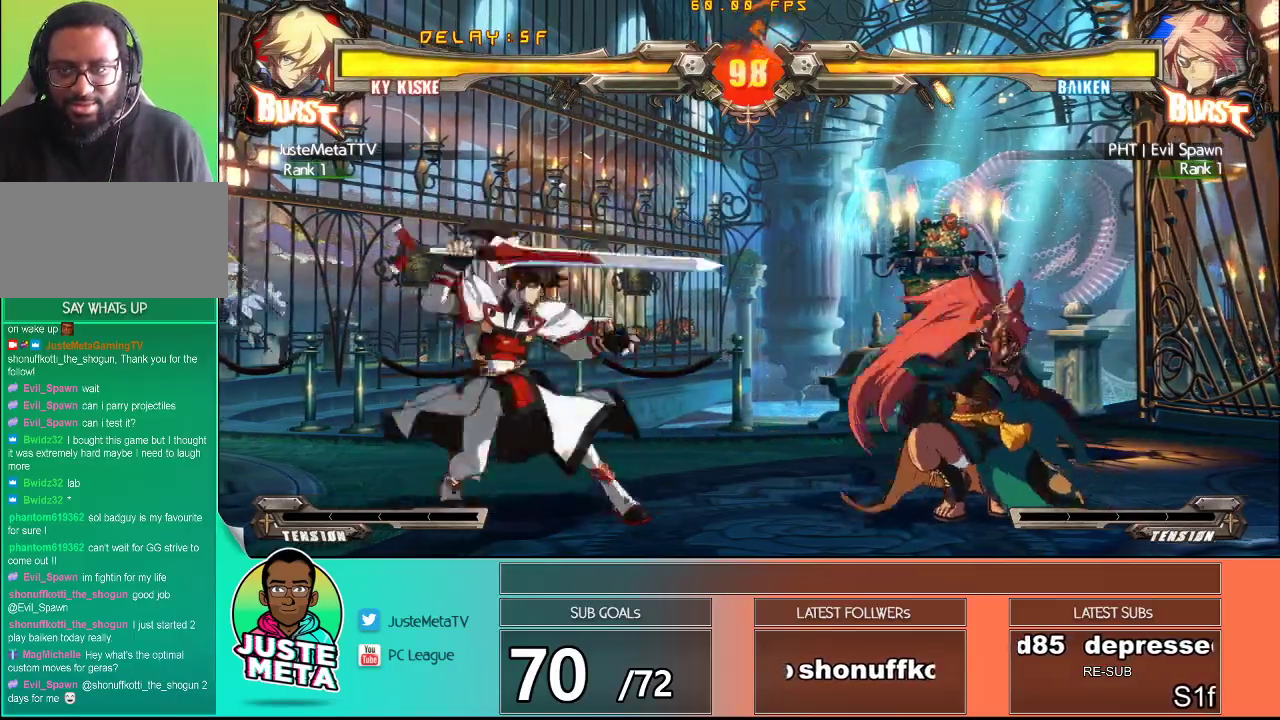
{"buttons": ["TRIANGLE"], "left_stick": "right", "events": [[100, "left_stick", "right"], [267, "TRIANGLE", "down"]]}
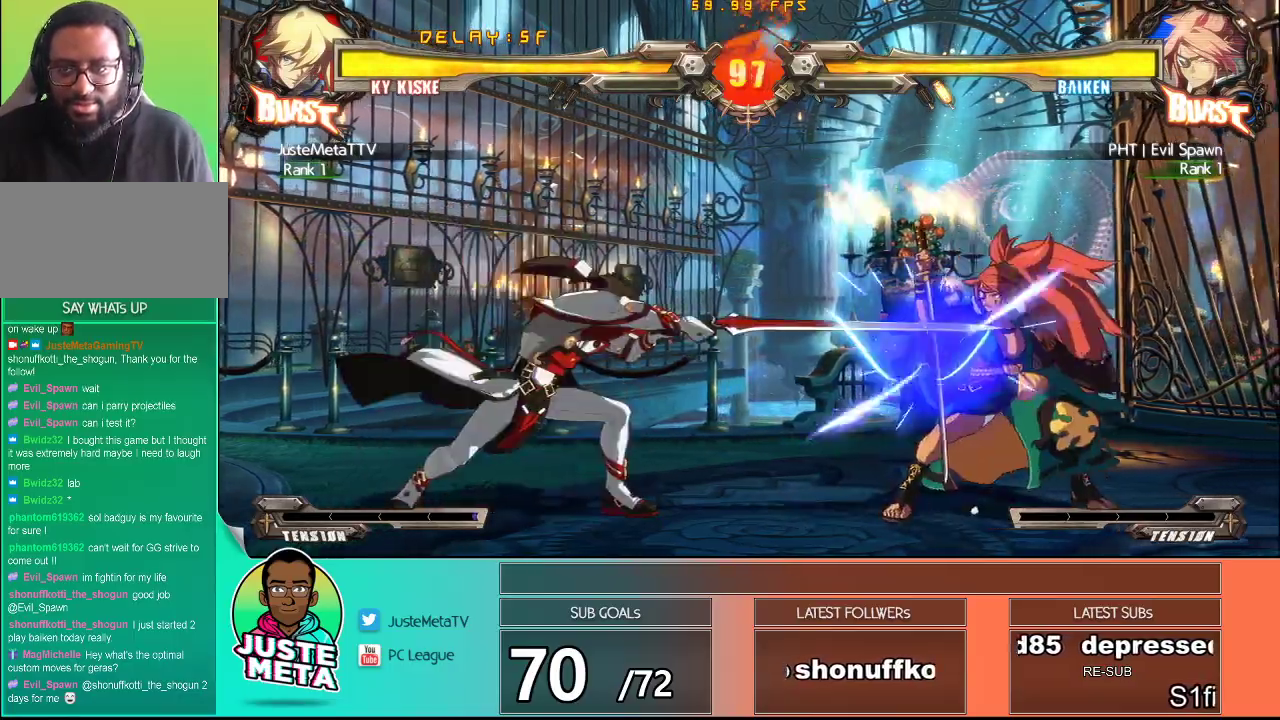
{"buttons": [], "left_stick": "left", "events": [[100, "TRIANGLE", "up"], [150, "left_stick", "center"], [283, "left_stick", "right"], [350, "left_stick", "center"], [500, "left_stick", "left"]]}
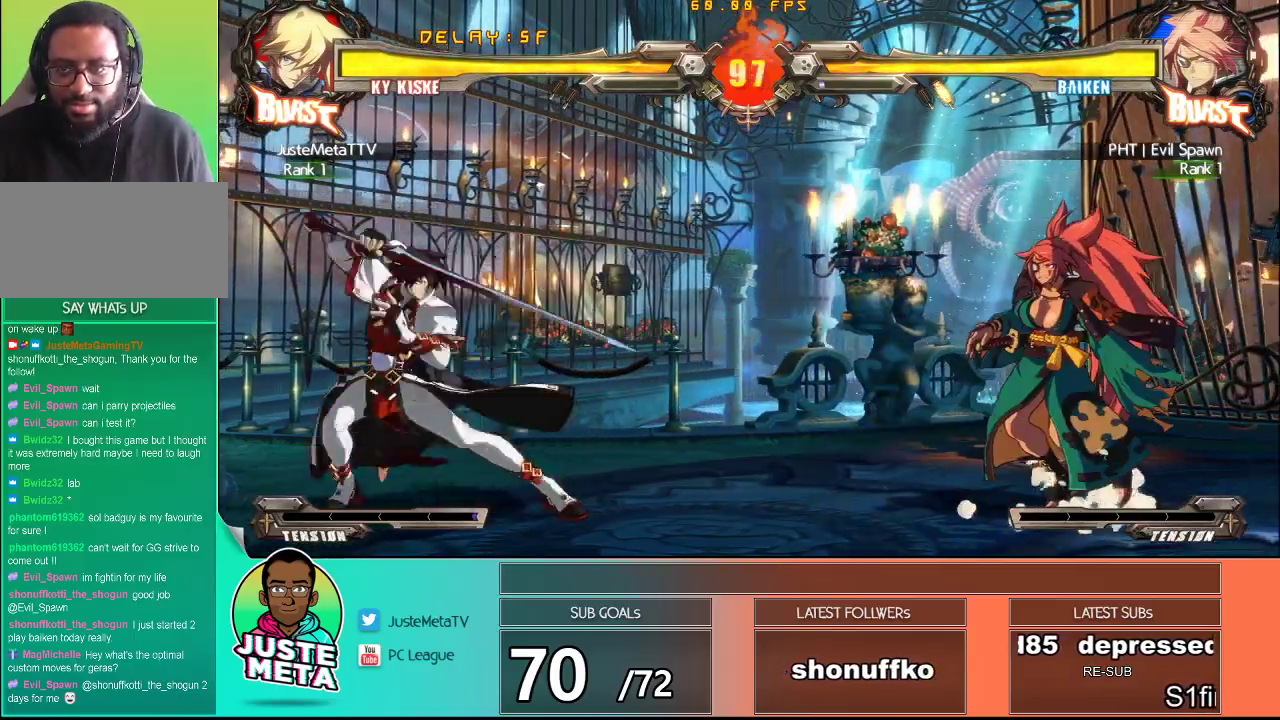
{"buttons": [], "left_stick": "center", "events": [[183, "left_stick", "down-left"], [333, "left_stick", "down-right"], [400, "TRIANGLE", "down"], [450, "left_stick", "center"], [500, "TRIANGLE", "up"]]}